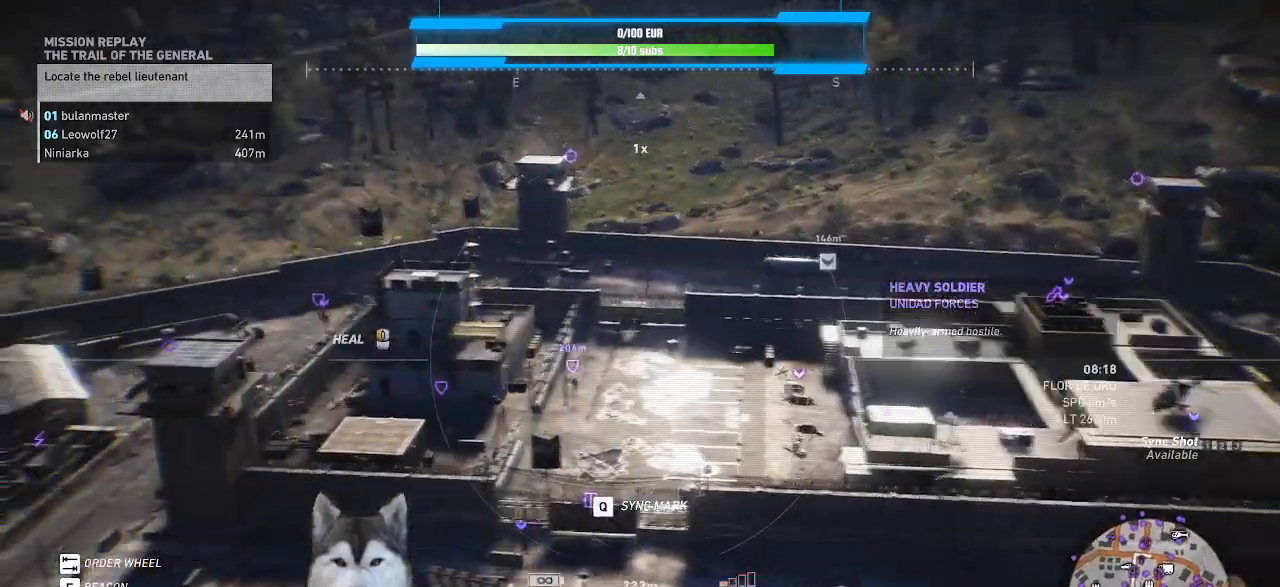
Gameplay with keyboard and mouse; each line is a JSON object with the keys and mouse buttons held at the frame after it. "events" lists presses ("down") and releases ("up") of ".", "/", "0", "1", "2", "3", "4", "5", "6", "7", "8", "9", "a", "alt_l", "alt_r", "b", "backslash", "backspace", "c", "caps_lock", "comma", "ctrl_l", "ctrl_r", "d", "e", "equals", "f", "g", "h", "i", "j", "k", "l", "lbracket", "m", "minus", "n", "o", "p", "q", "quote", "r", "rbracket", "return", "s", "semicolon", "shift_l", "shift_r", "space", "t", "tab", "tilde", "u", "v", "w", "x", "y", "z", "mouse_left", "mouse_wheel" and "mouse_right" between this image and that frame as [ms after this image, input, new state], when the widget could be followed in between. "mouse_left", "mouse_wheel", "mouse_right" = the "left", "wheel", "right" buttons of the "mouse" list. No other keys are recorded. "wheel" means that the mouse wheel is clicked or scrolled. Not read: mouse_move other_keys.
{"keys": [], "mouse": [], "events": []}
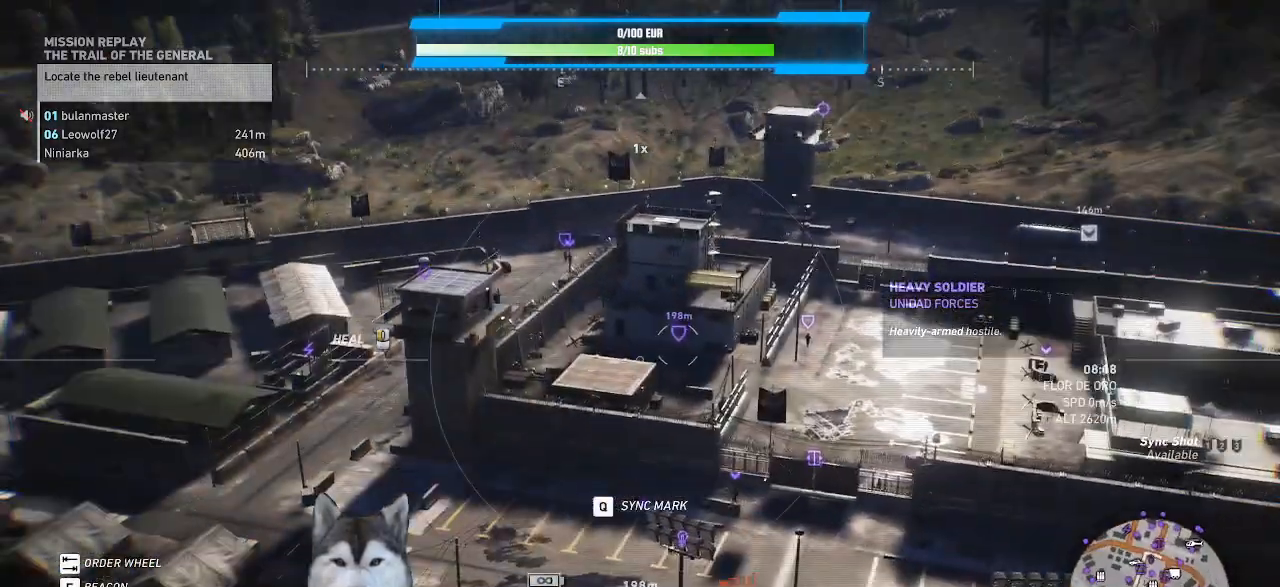
{"keys": [], "mouse": [], "events": []}
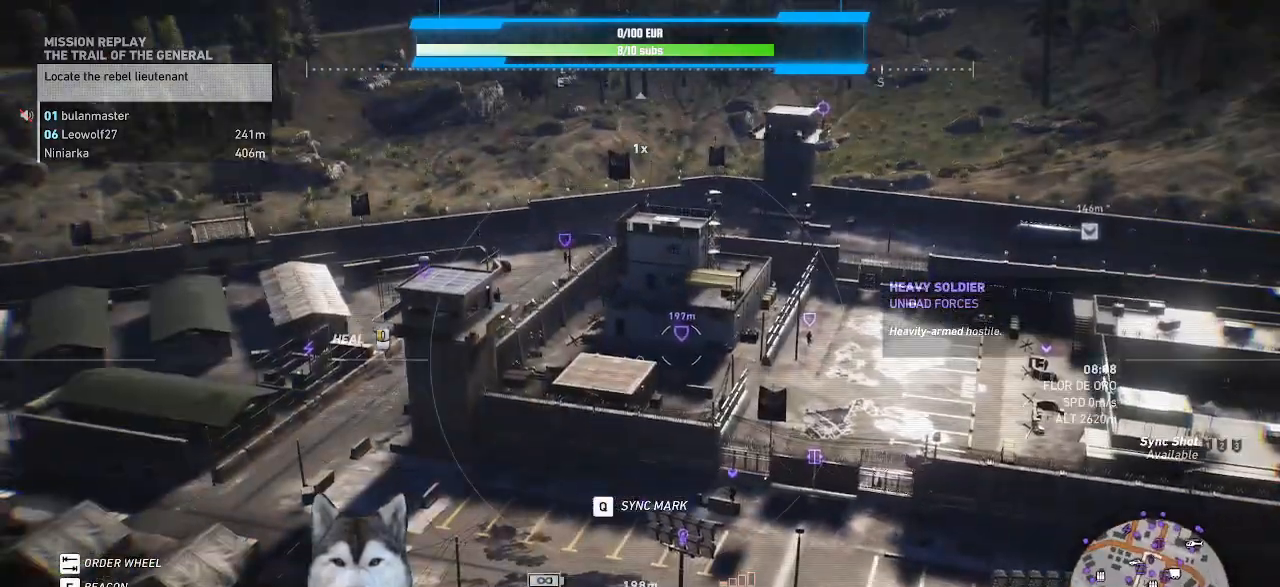
{"keys": ["a", "s"], "mouse": [], "events": [[100, "a", "down"], [134, "s", "down"]]}
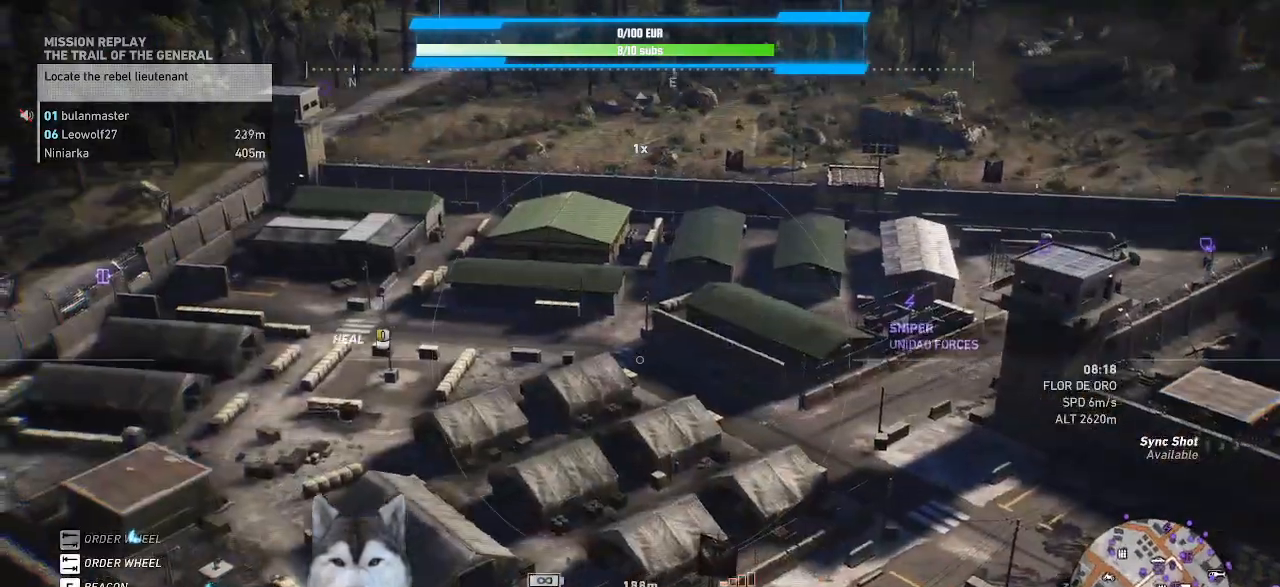
{"keys": ["a", "s"], "mouse": []}
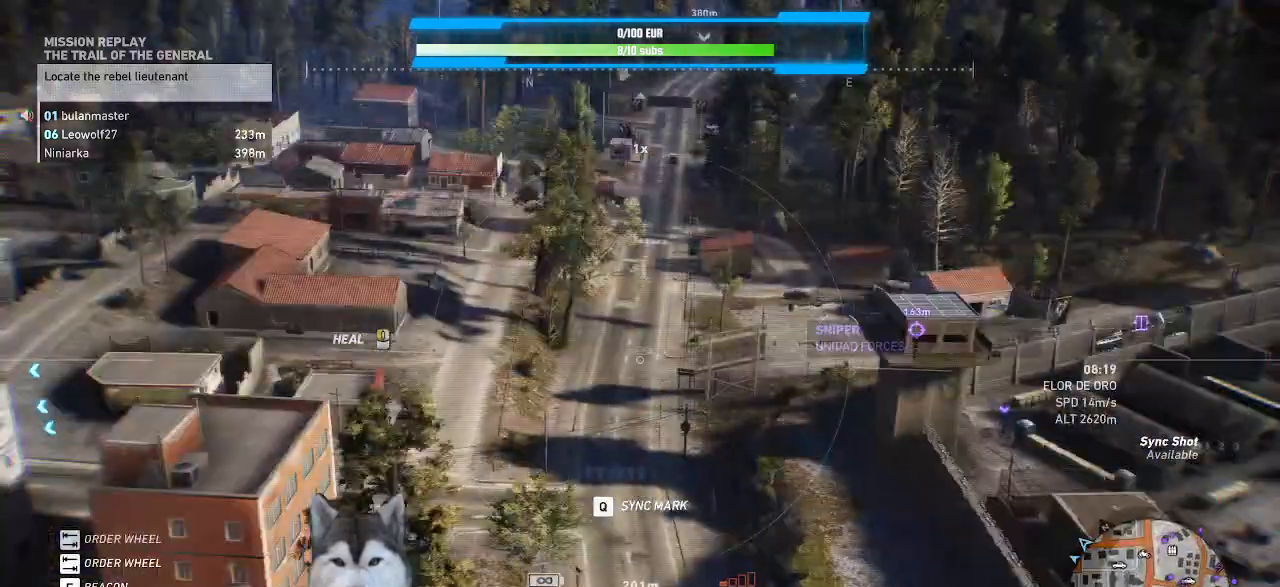
{"keys": [], "mouse": []}
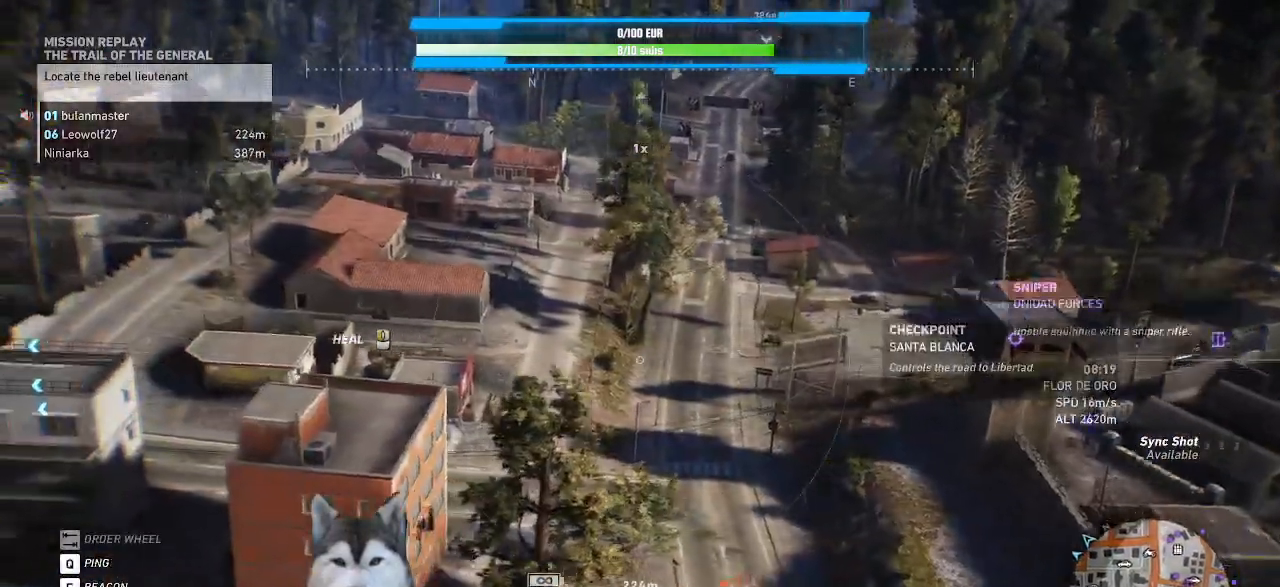
{"keys": ["a", "w"], "mouse": []}
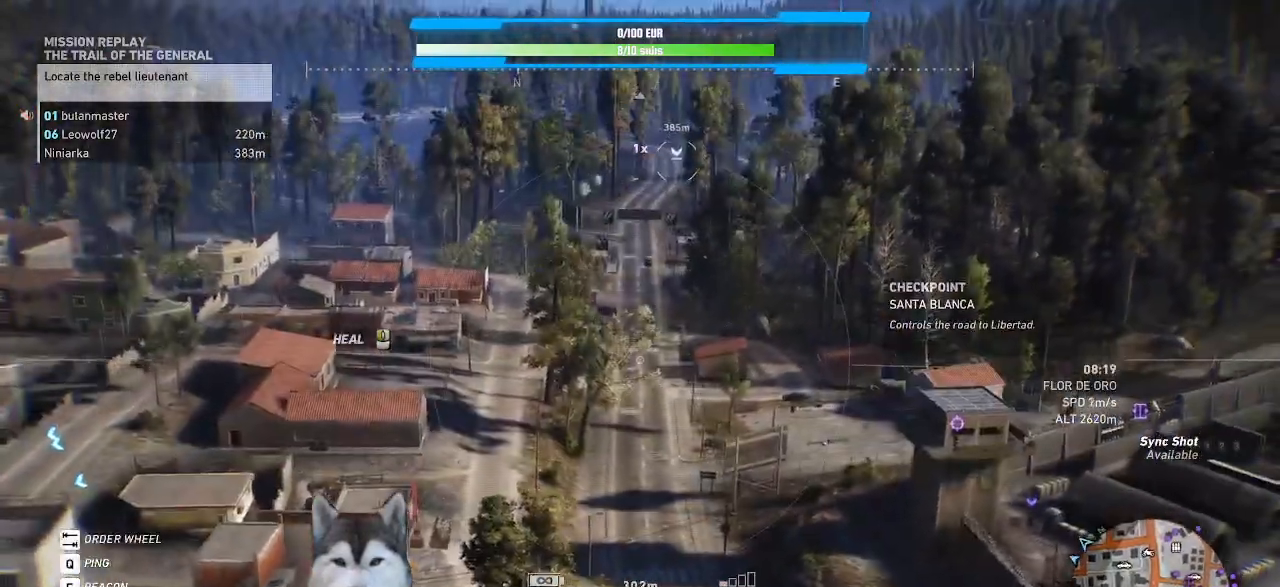
{"keys": ["w"], "mouse": [], "events": [[334, "a", "up"]]}
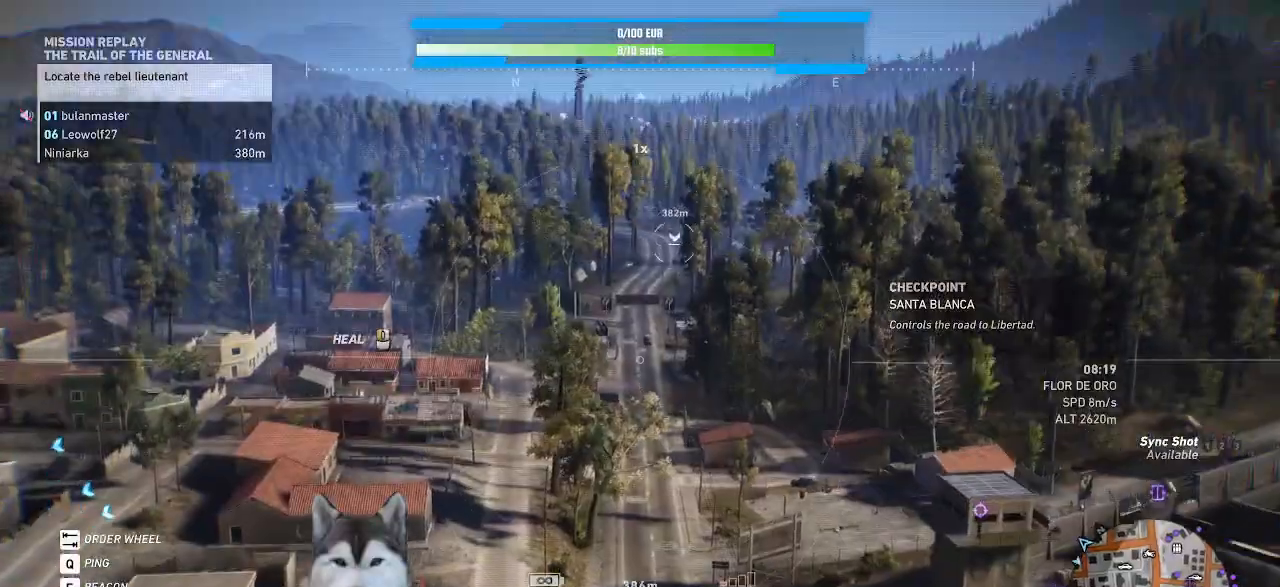
{"keys": ["w"], "mouse": []}
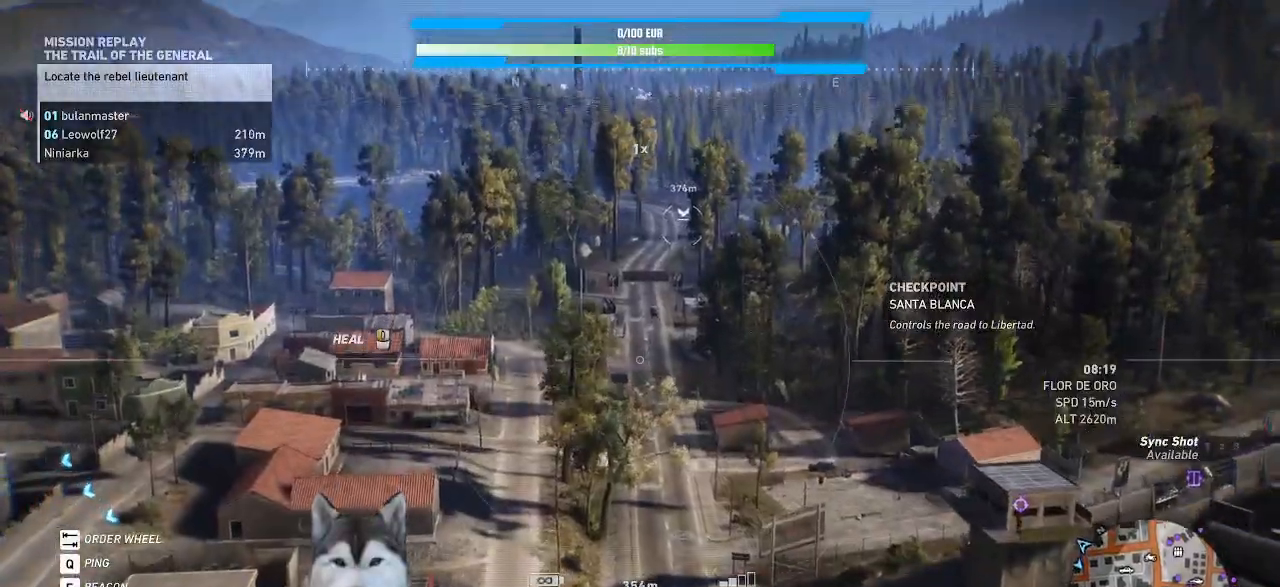
{"keys": ["w"], "mouse": []}